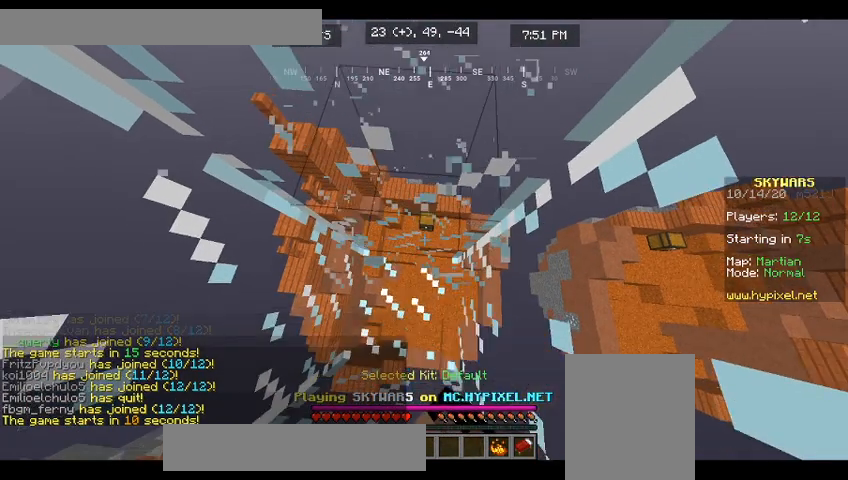
Gameplay with keyboard and mouse; each line is a JSON object with the keys and mouse buttons held at the frame after it. "events" lists presses ("down") and releases ("up") of "a", "d", "s", "w", "mouse_left" and "mouse_right" between this image and that frame as [ms after this image, input, new state], when the widget could be followed in between. "mouse_left", "mouse_right" = the "left", "right" buttons of the "mouse" list. No other keys are recorded. Fast repeated clicks can show as one long hold. Mouse movement is not recorded.
{"keys": ["w"], "mouse": ["left"], "events": []}
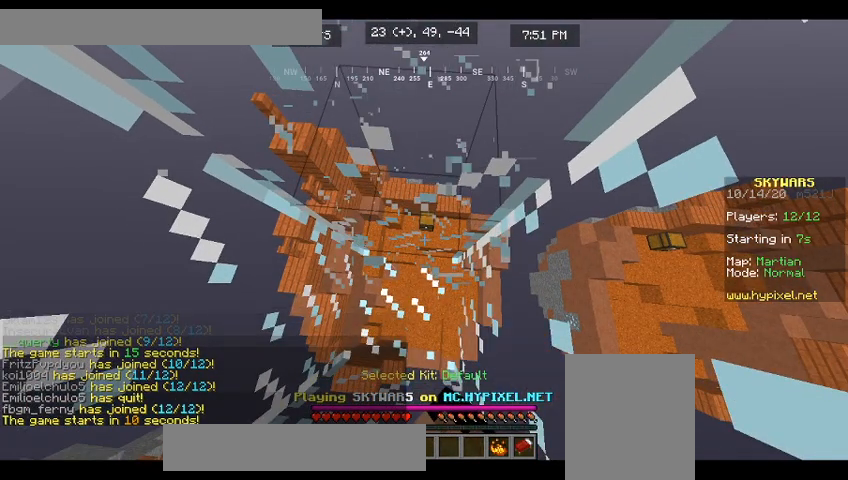
{"keys": ["w"], "mouse": ["left"], "events": []}
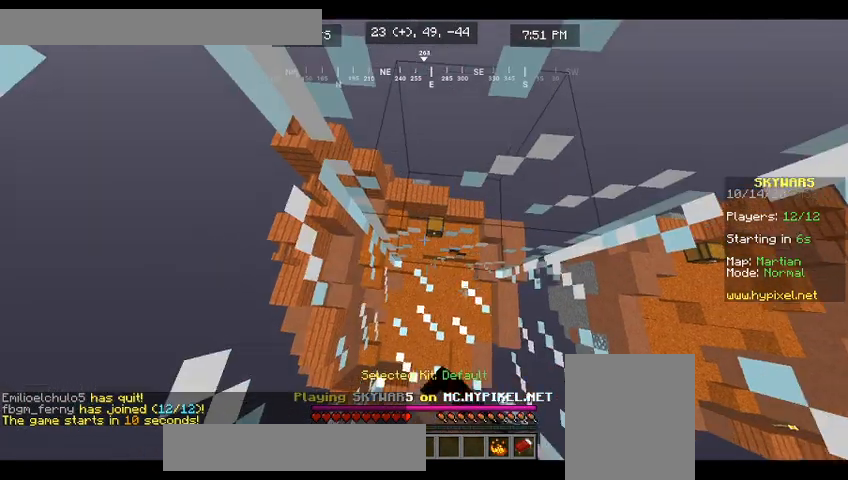
{"keys": ["w"], "mouse": ["left"], "events": []}
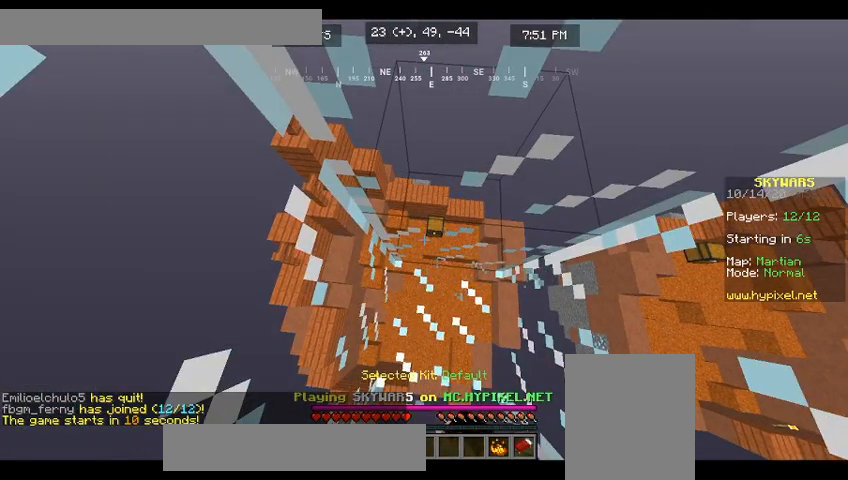
{"keys": [], "mouse": [], "events": [[400, "mouse_left", "up"], [400, "w", "up"]]}
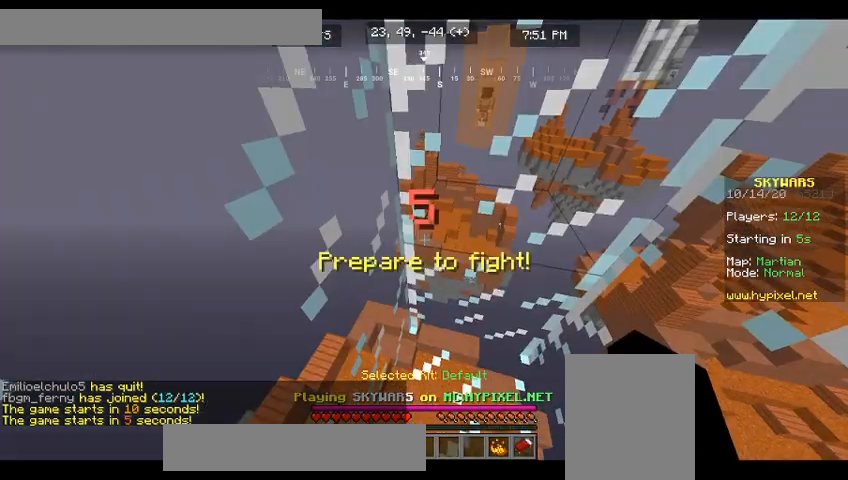
{"keys": [], "mouse": [], "events": []}
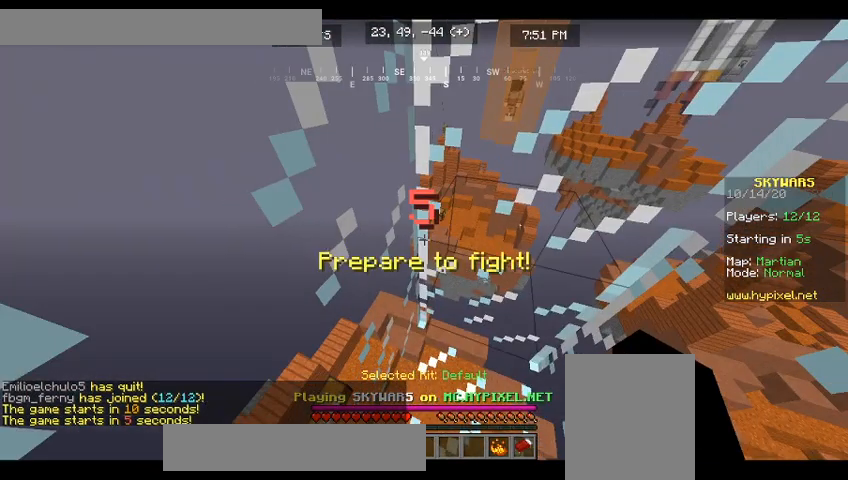
{"keys": [], "mouse": [], "events": []}
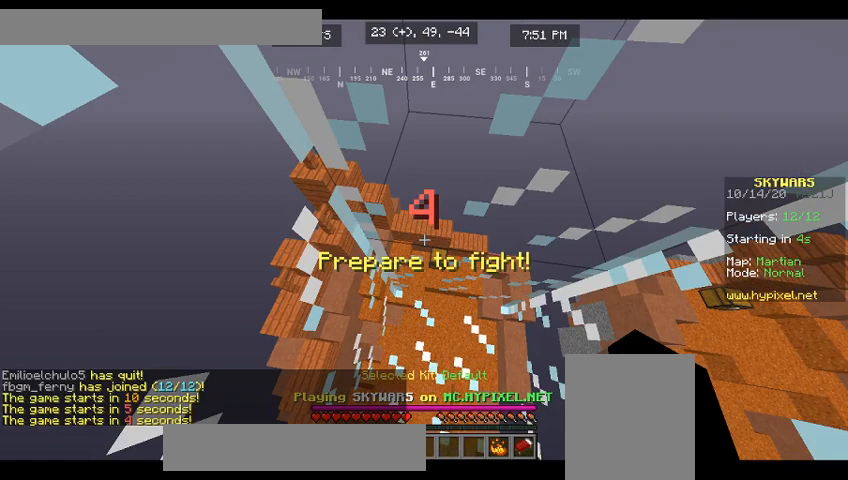
{"keys": [], "mouse": [], "events": []}
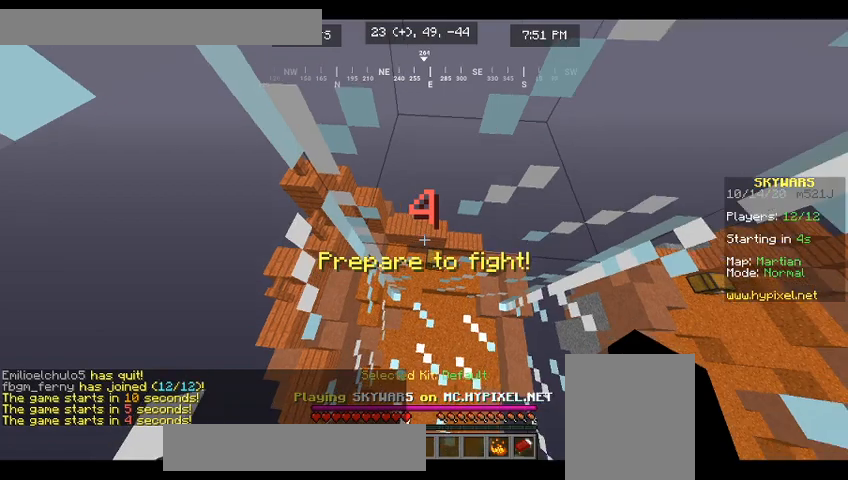
{"keys": [], "mouse": [], "events": []}
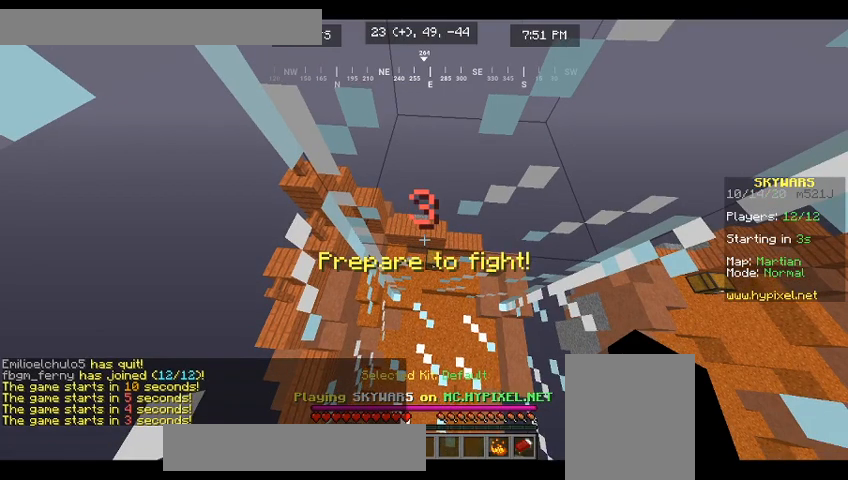
{"keys": [], "mouse": [], "events": []}
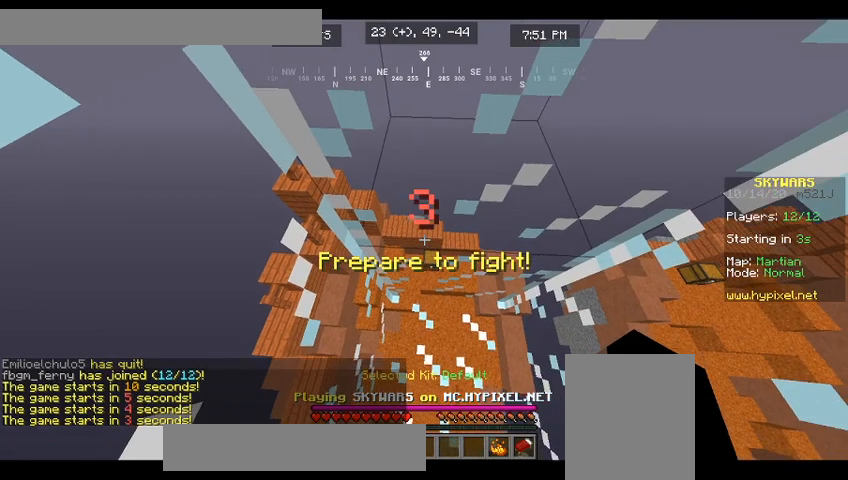
{"keys": [], "mouse": [], "events": []}
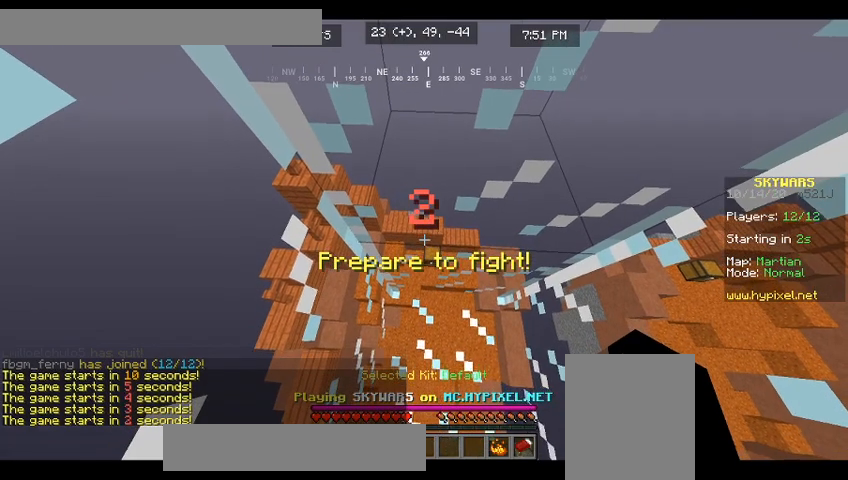
{"keys": [], "mouse": [], "events": []}
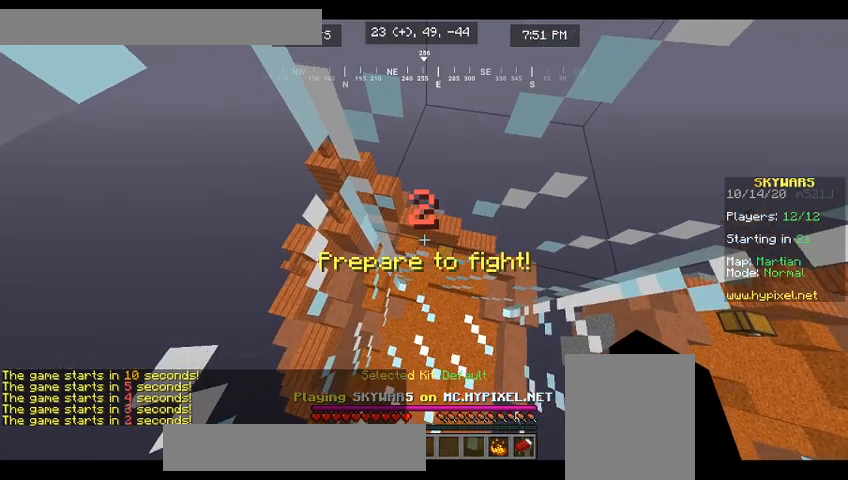
{"keys": ["w"], "mouse": [], "events": [[467, "w", "down"]]}
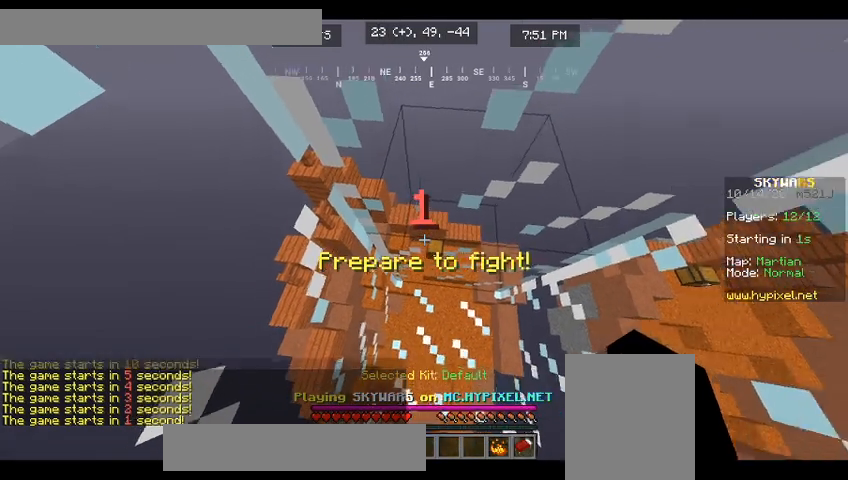
{"keys": ["w"], "mouse": [], "events": []}
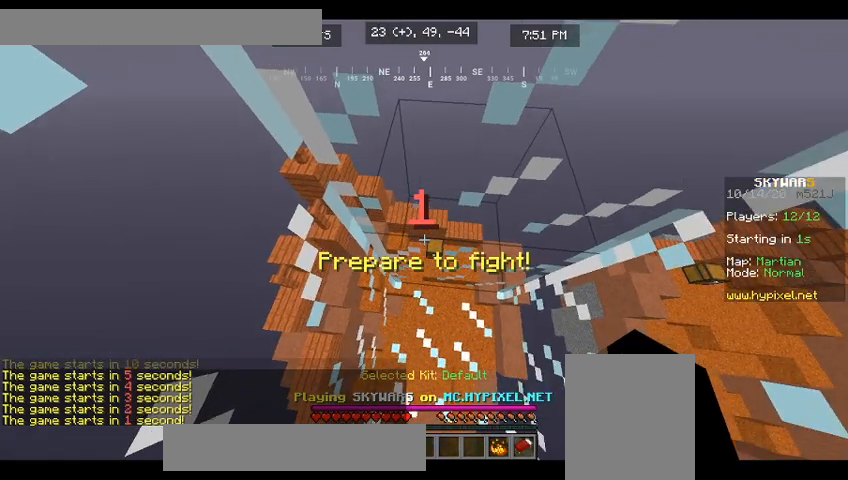
{"keys": ["w"], "mouse": [], "events": []}
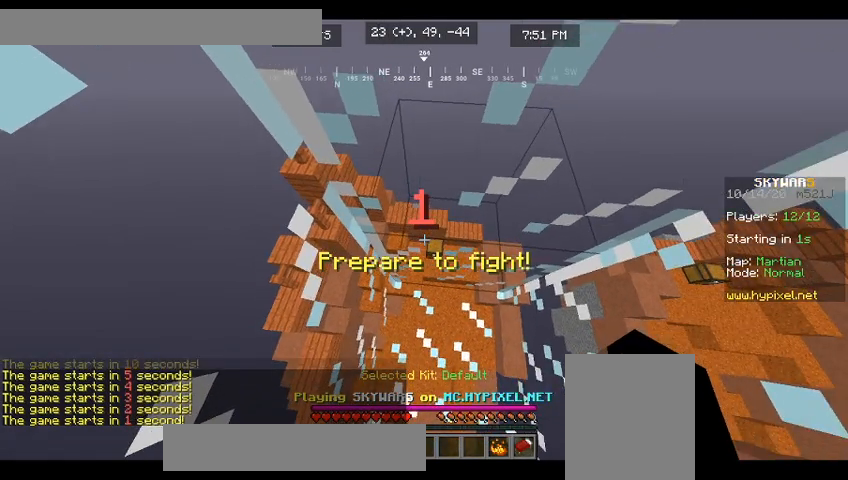
{"keys": ["w"], "mouse": [], "events": []}
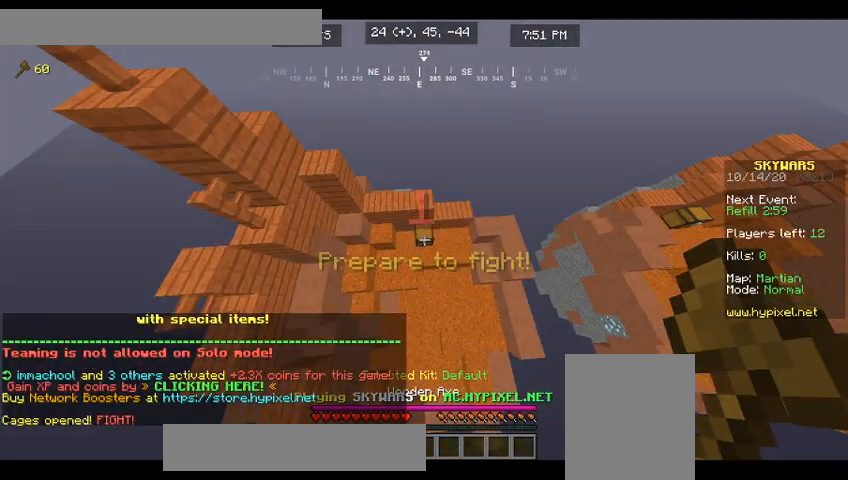
{"keys": ["w"], "mouse": [], "events": []}
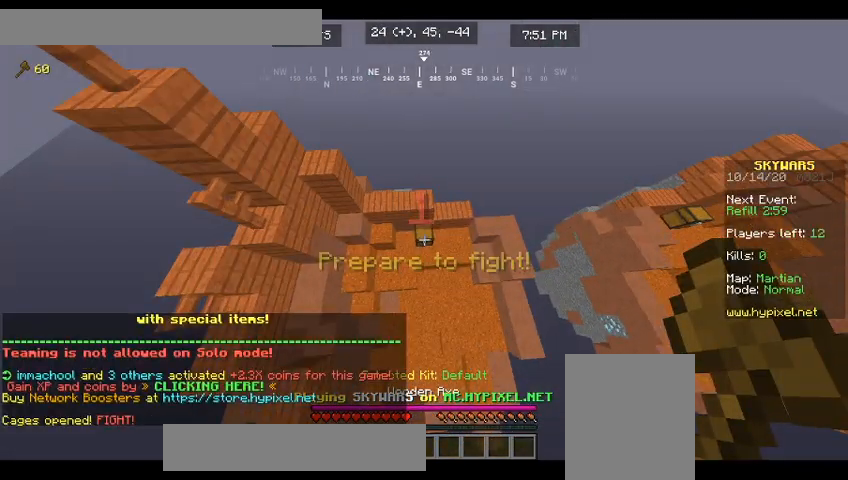
{"keys": [], "mouse": [], "events": [[233, "w", "up"]]}
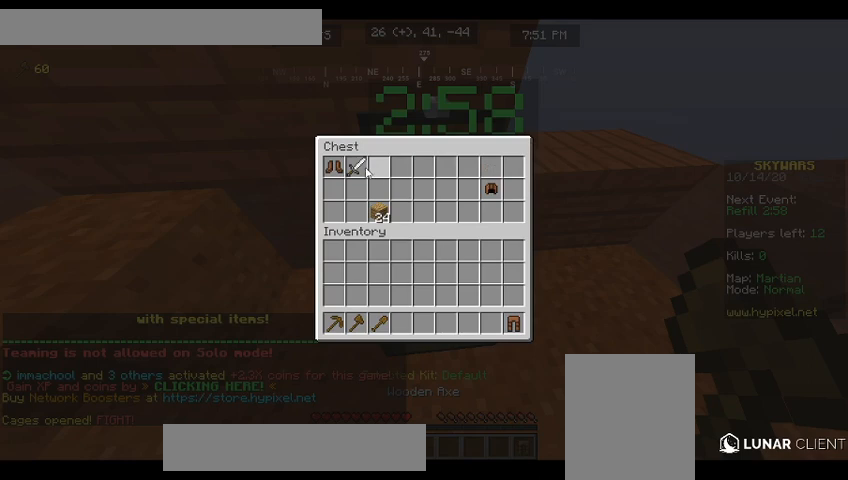
{"keys": [], "mouse": [], "events": []}
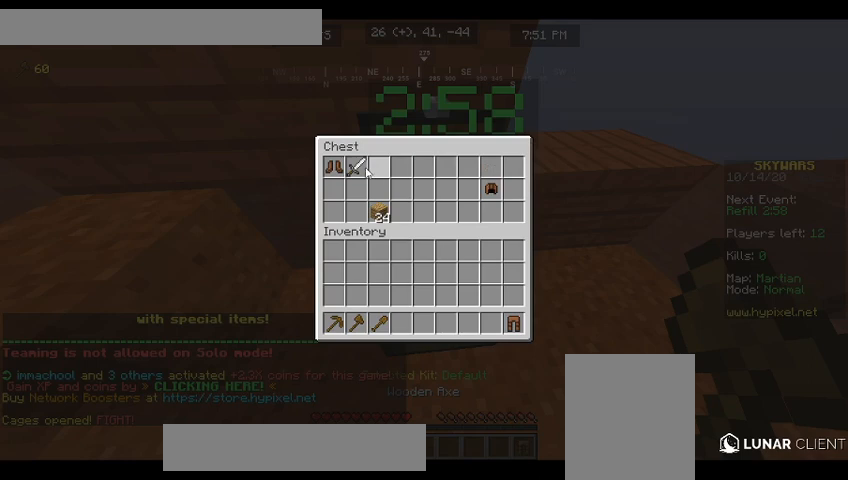
{"keys": [], "mouse": [], "events": []}
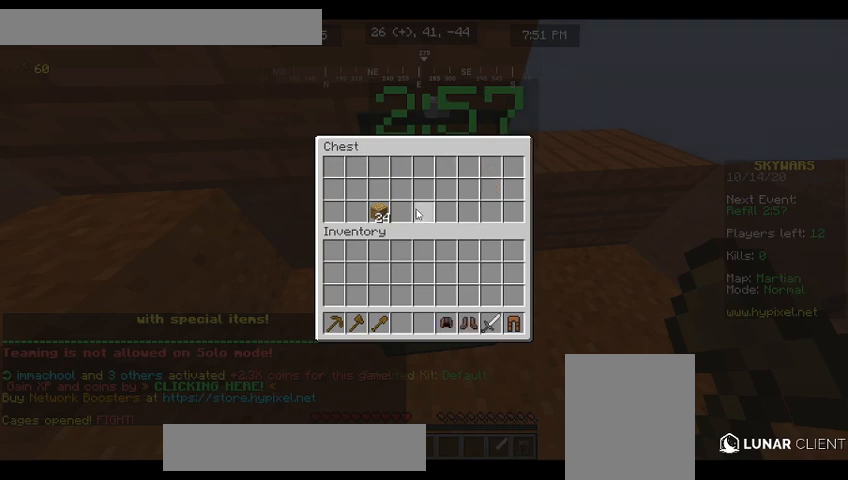
{"keys": [], "mouse": [], "events": []}
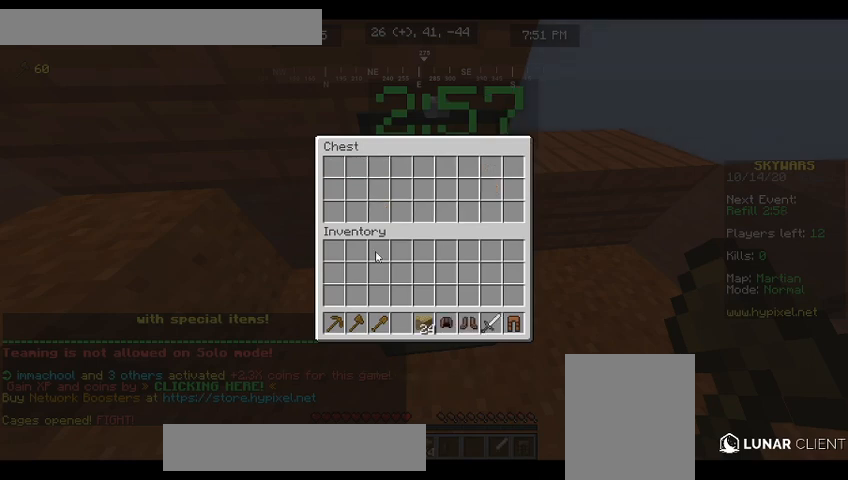
{"keys": [], "mouse": [], "events": []}
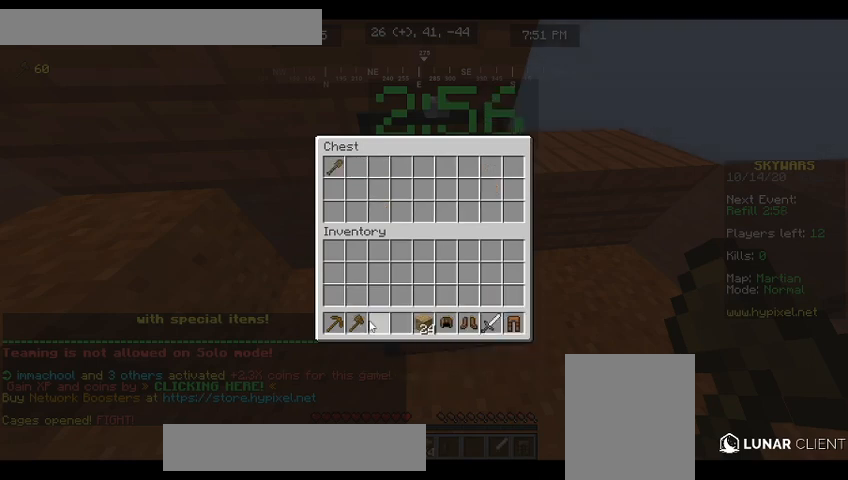
{"keys": [], "mouse": [], "events": []}